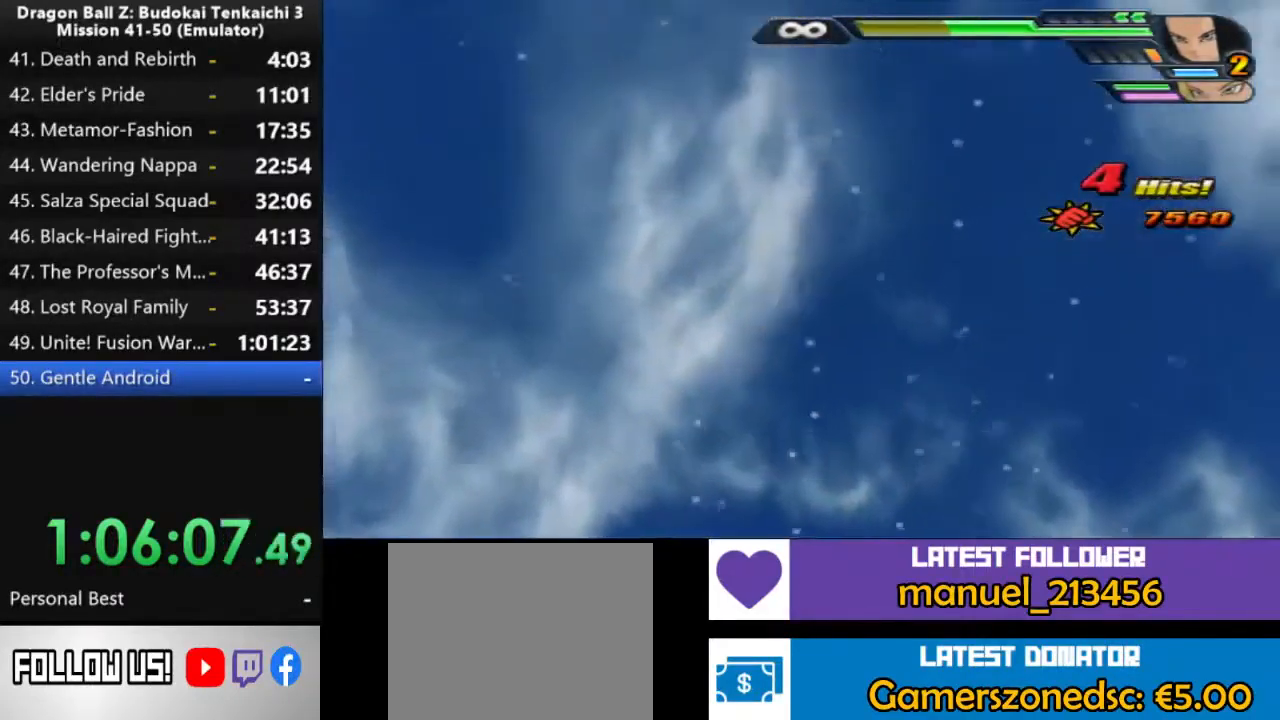
Gameplay with a controller (PlayStation layout); each line is a JSON object with the inputs held at the frame after it (dt_ms = milliseconds from this image to that frame). "events" lists button and stick changes between this image and that frame as [ms after this image, input, new state], when the widget could be followed in between. Not read: CIRCLE CROSS DPAD_UP L2 SQUARE.
{"dt_ms": 500, "buttons": ["TRIANGLE"], "left_stick": "center", "right_stick": "center", "events": [[500, "TRIANGLE", "down"]]}
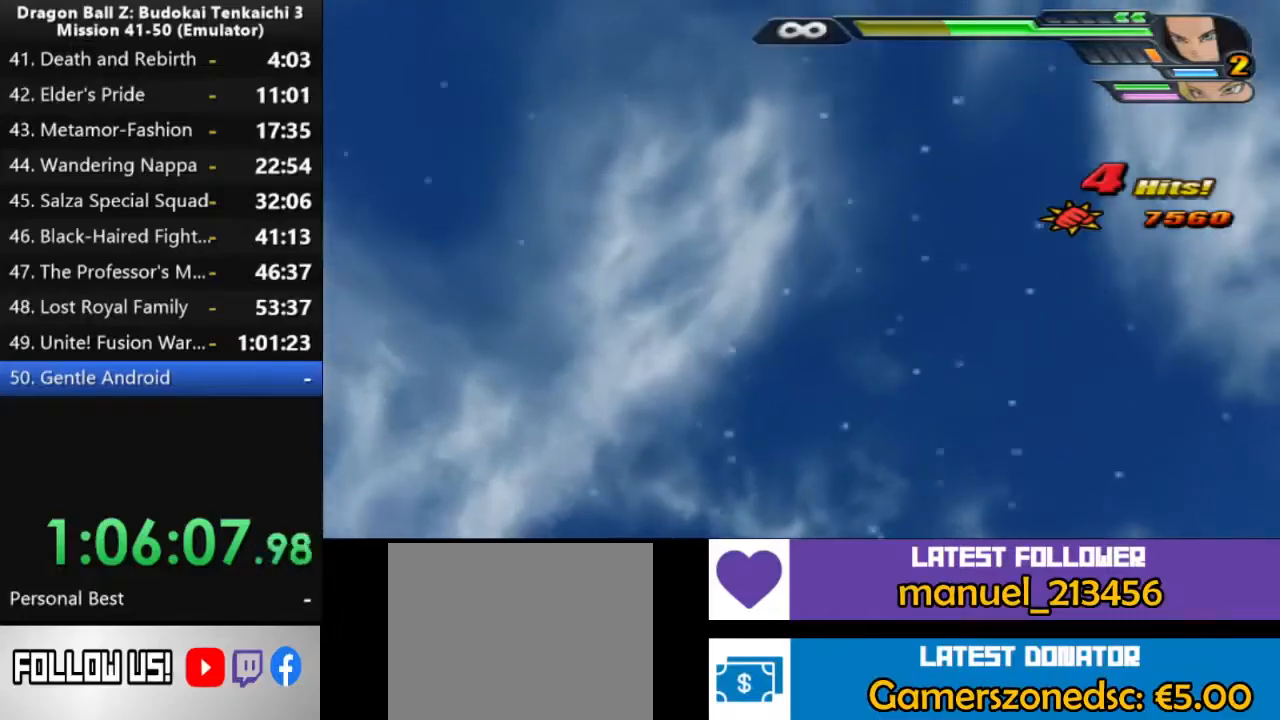
{"dt_ms": 500, "buttons": ["TRIANGLE"], "left_stick": "center", "right_stick": "center", "events": [[233, "TRIANGLE", "up"], [300, "TRIANGLE", "down"], [383, "TRIANGLE", "up"], [450, "TRIANGLE", "down"]]}
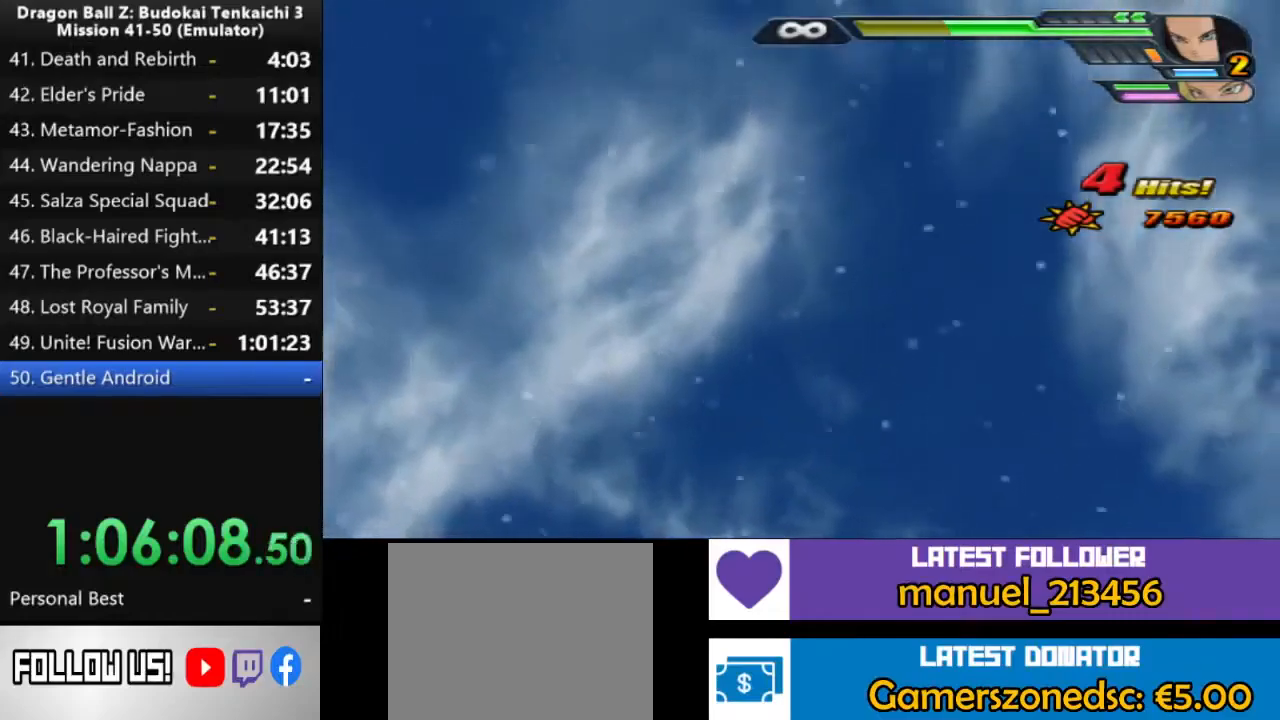
{"dt_ms": 500, "buttons": [], "left_stick": "center", "right_stick": "center", "events": [[500, "TRIANGLE", "up"]]}
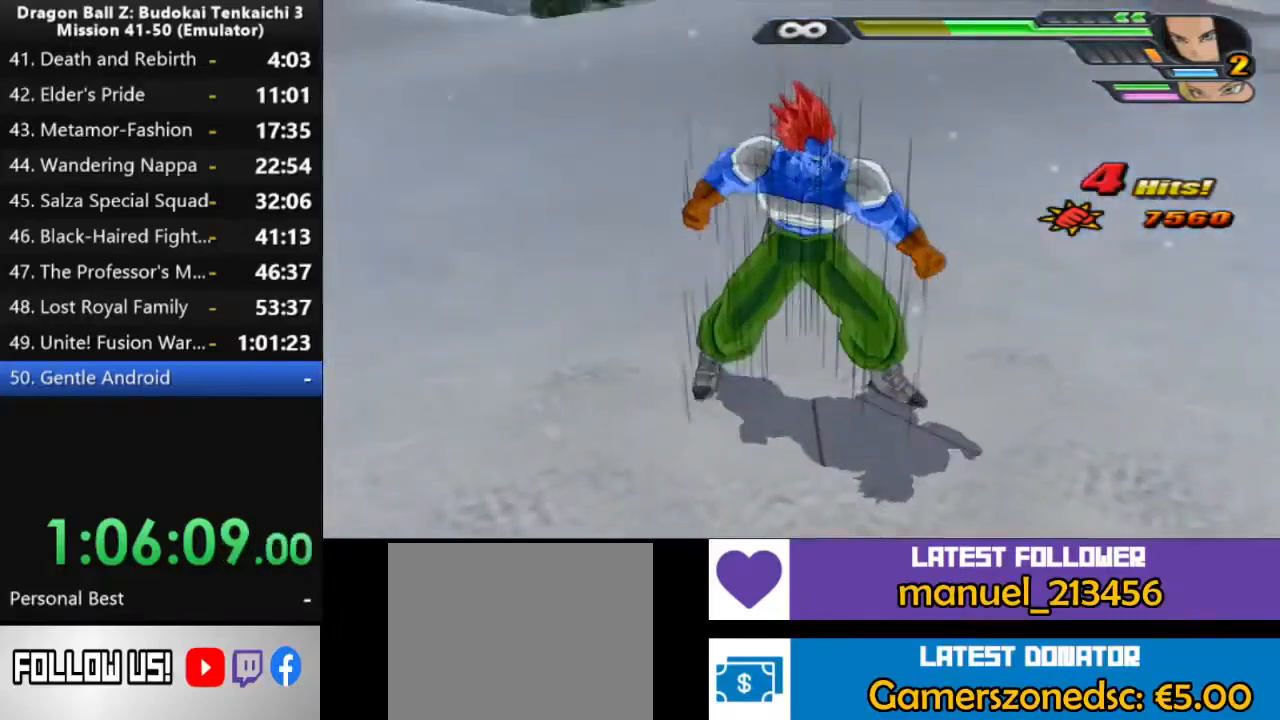
{"dt_ms": 1000, "buttons": [], "left_stick": "center", "right_stick": "center", "events": [[67, "TRIANGLE", "down"], [133, "TRIANGLE", "up"], [217, "TRIANGLE", "down"], [283, "TRIANGLE", "up"], [367, "TRIANGLE", "down"], [600, "TRIANGLE", "up"], [667, "TRIANGLE", "down"], [750, "TRIANGLE", "up"]]}
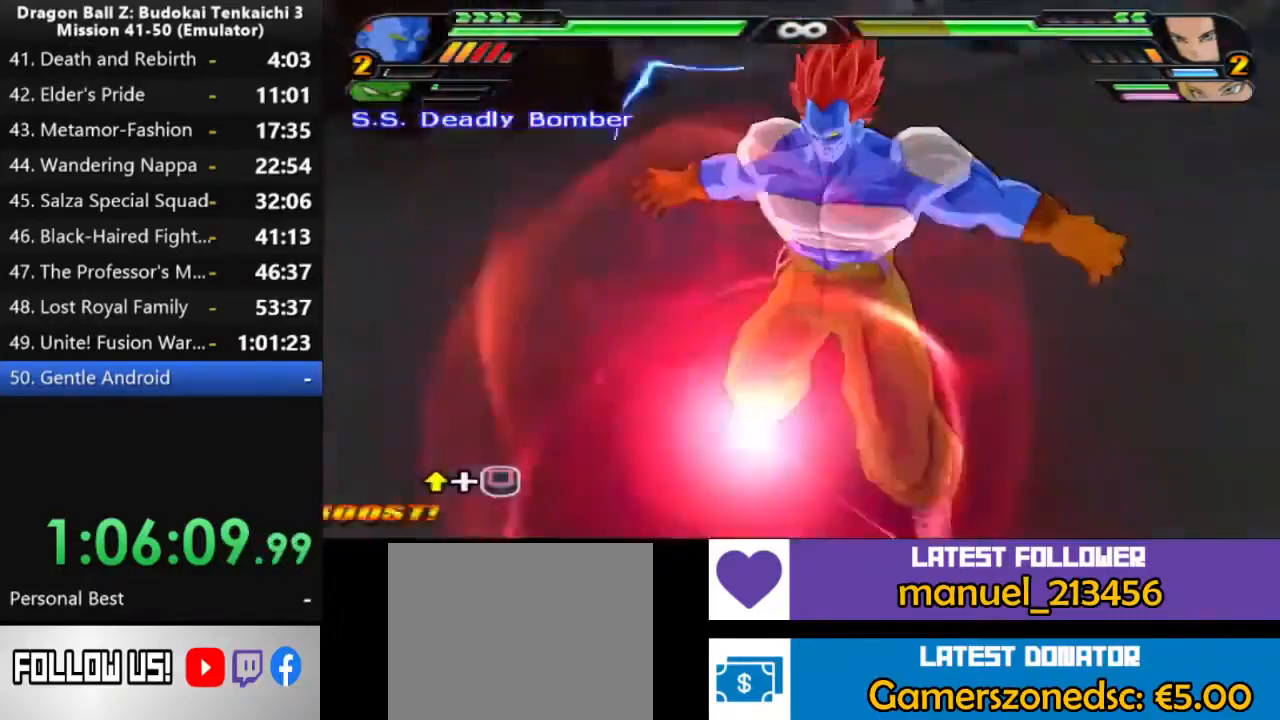
{"dt_ms": 500, "buttons": [], "left_stick": "center", "right_stick": "center", "events": []}
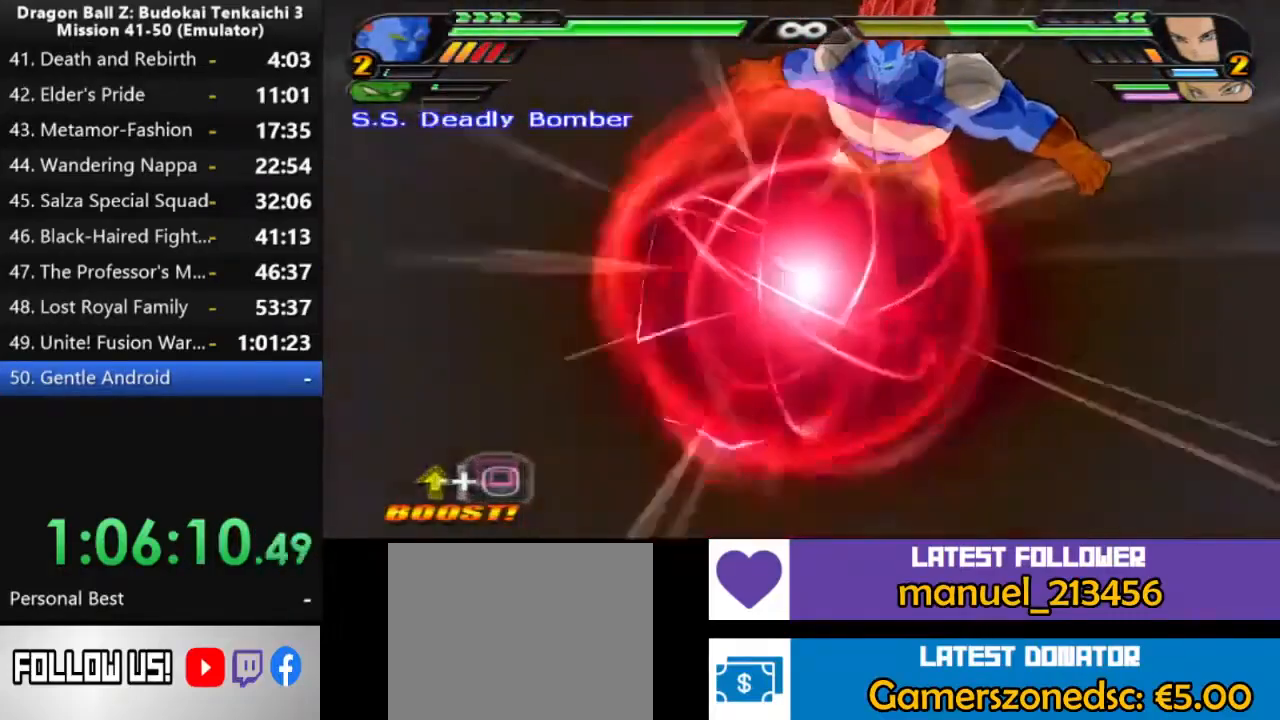
{"dt_ms": 500, "buttons": [], "left_stick": "center", "right_stick": "center", "events": [[200, "right_stick", "left"], [350, "right_stick", "center"]]}